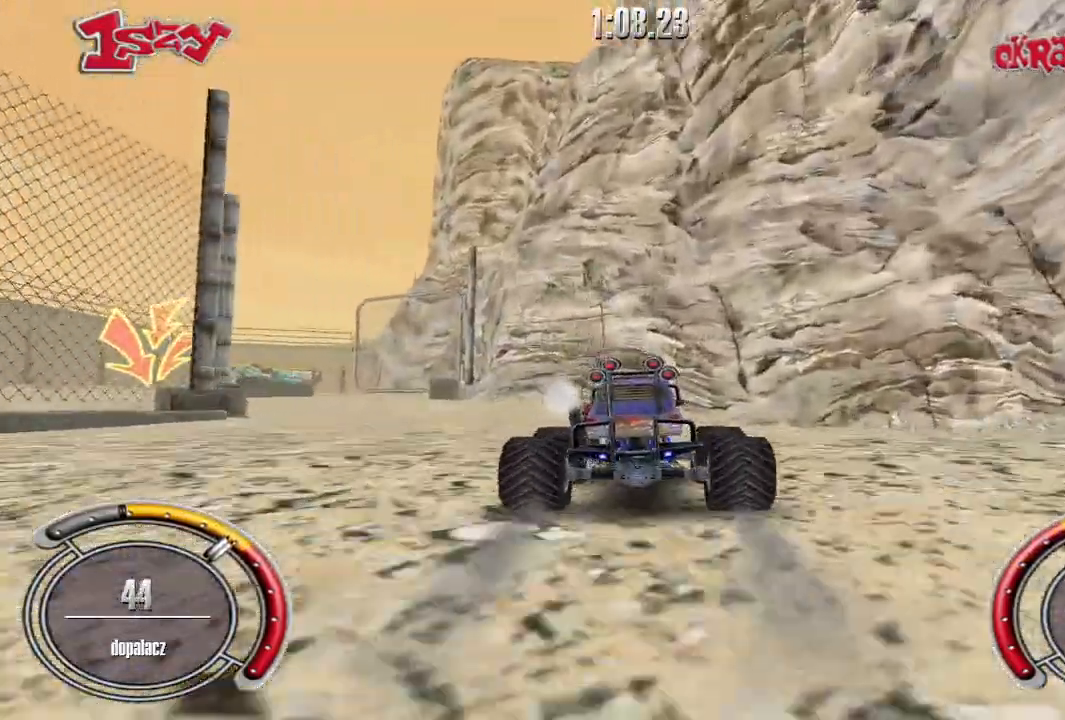
Gameplay with keyboard; each line is a JSON object with the keys held at the frame after it. "events" lists presses ("down") and releases ("up") of "down", "left", "right", "shift", "space" and "up" between this image and that frame as [ms after this image, input, new state], when the widget could be followed in between. No other keys are recorded. Mouse input is not recorded.
{"keys": ["left", "shift", "up"], "events": [[160, "left", "up"], [400, "left", "down"]]}
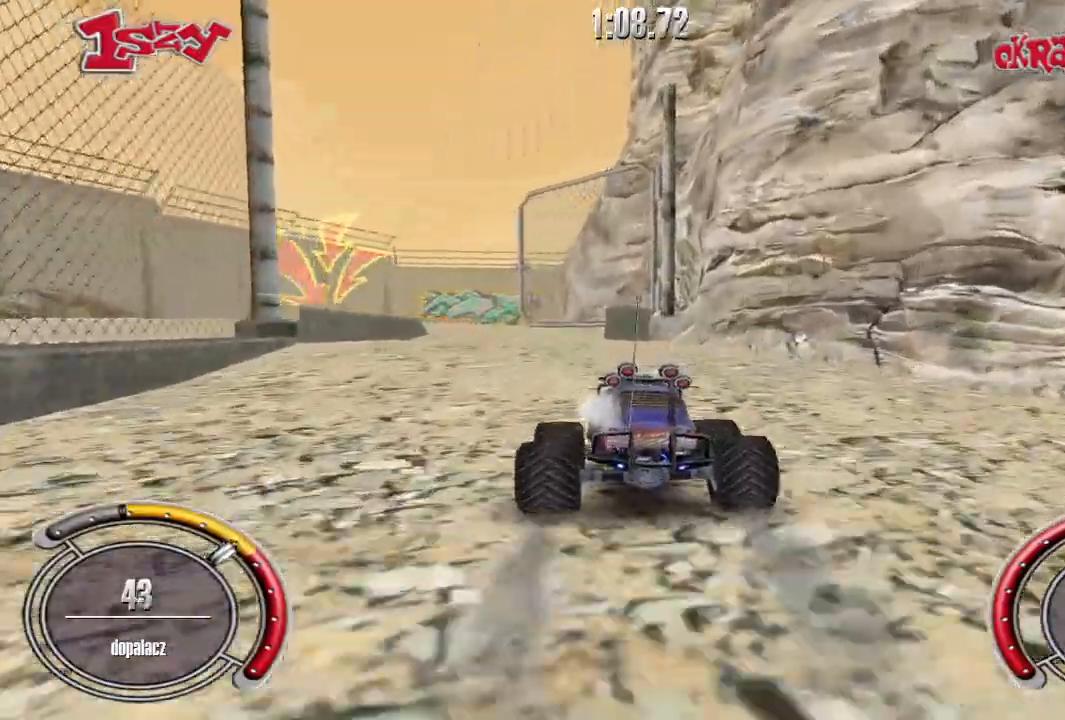
{"keys": ["left", "shift", "up"], "events": [[160, "left", "up"], [260, "left", "down"]]}
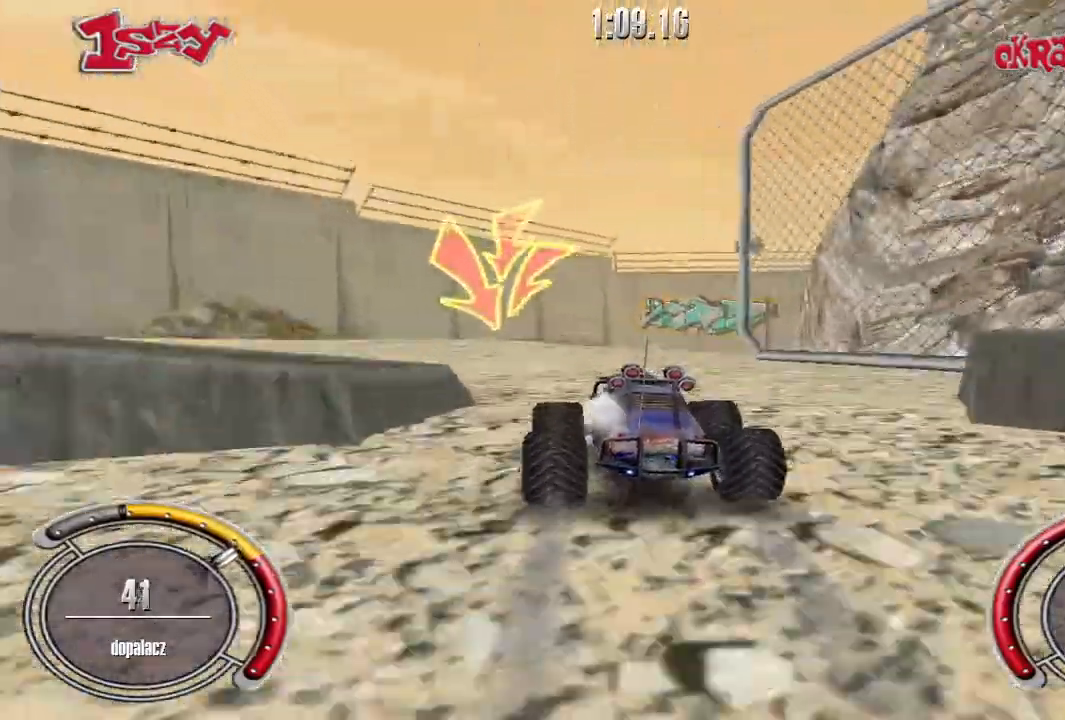
{"keys": ["right"], "events": [[40, "left", "up"], [140, "shift", "up"], [180, "up", "up"], [300, "right", "down"]]}
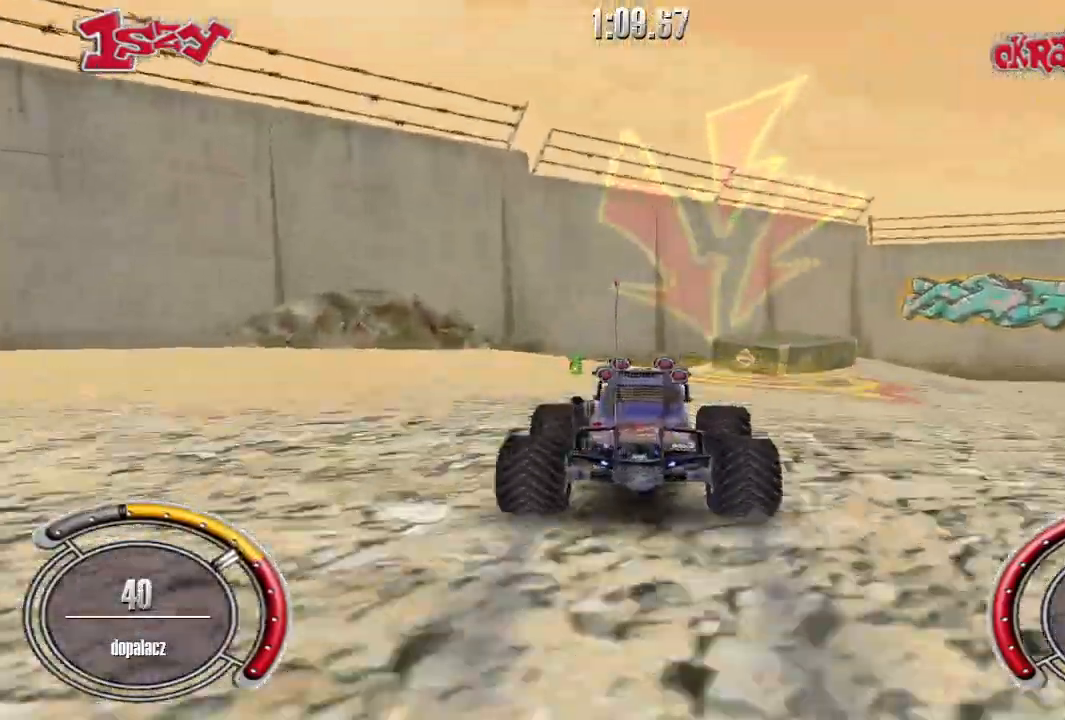
{"keys": ["right"], "events": []}
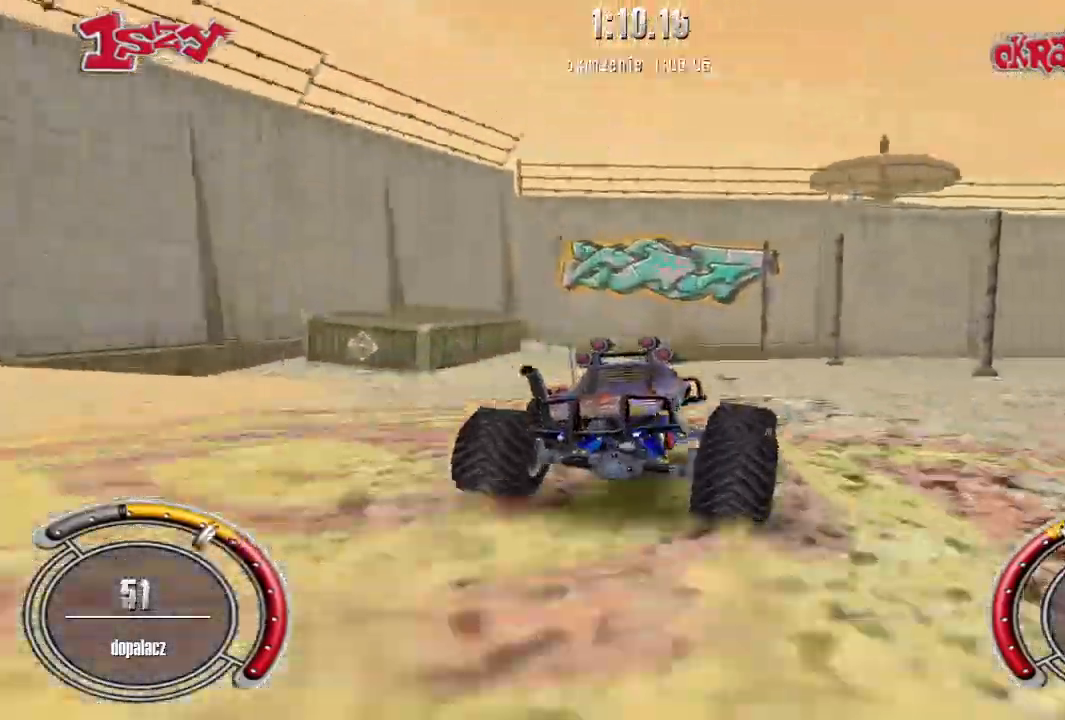
{"keys": ["up"], "events": [[140, "up", "down"], [200, "right", "up"]]}
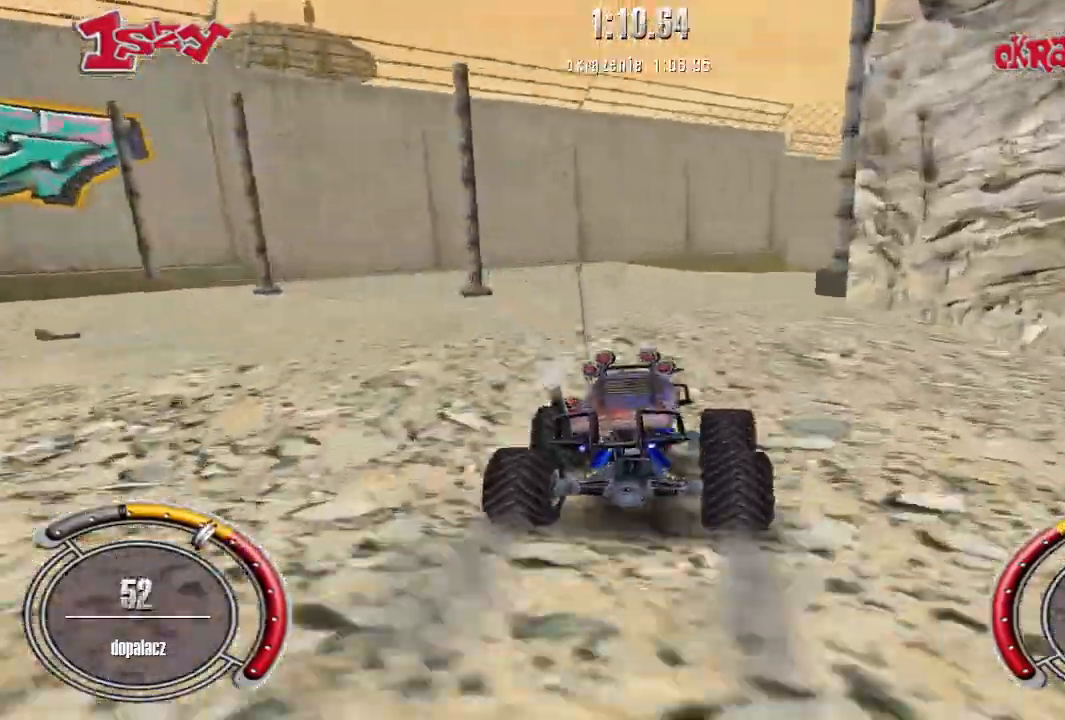
{"keys": ["right", "shift", "up"], "events": [[260, "right", "down"], [280, "shift", "down"]]}
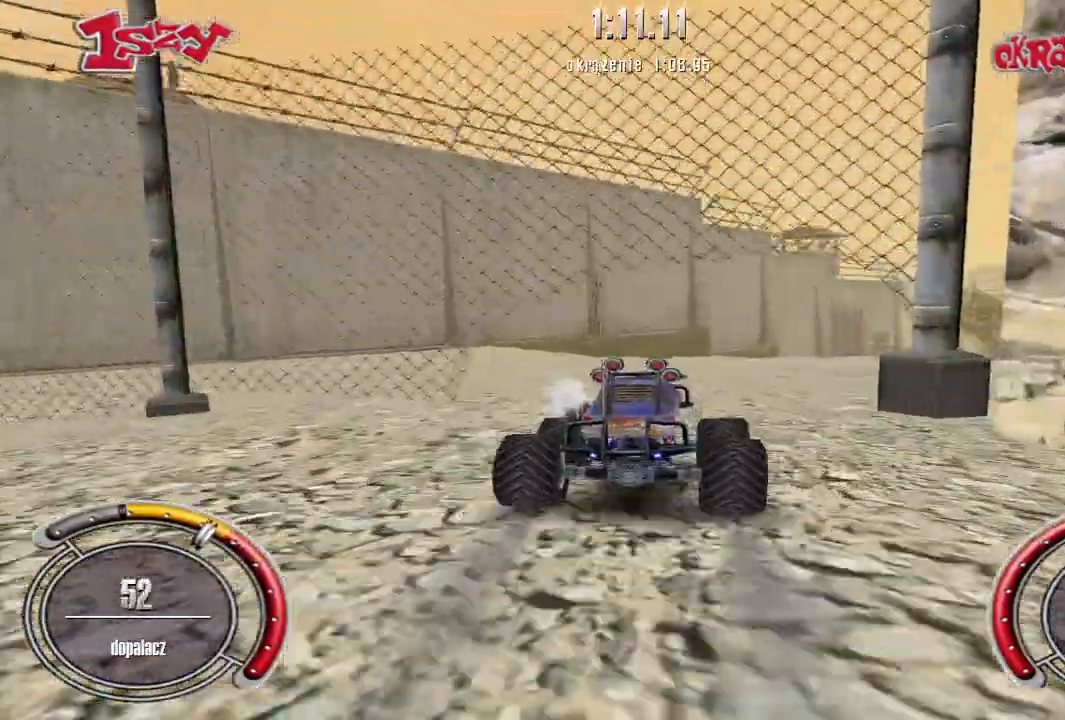
{"keys": ["shift", "up"], "events": [[340, "right", "up"]]}
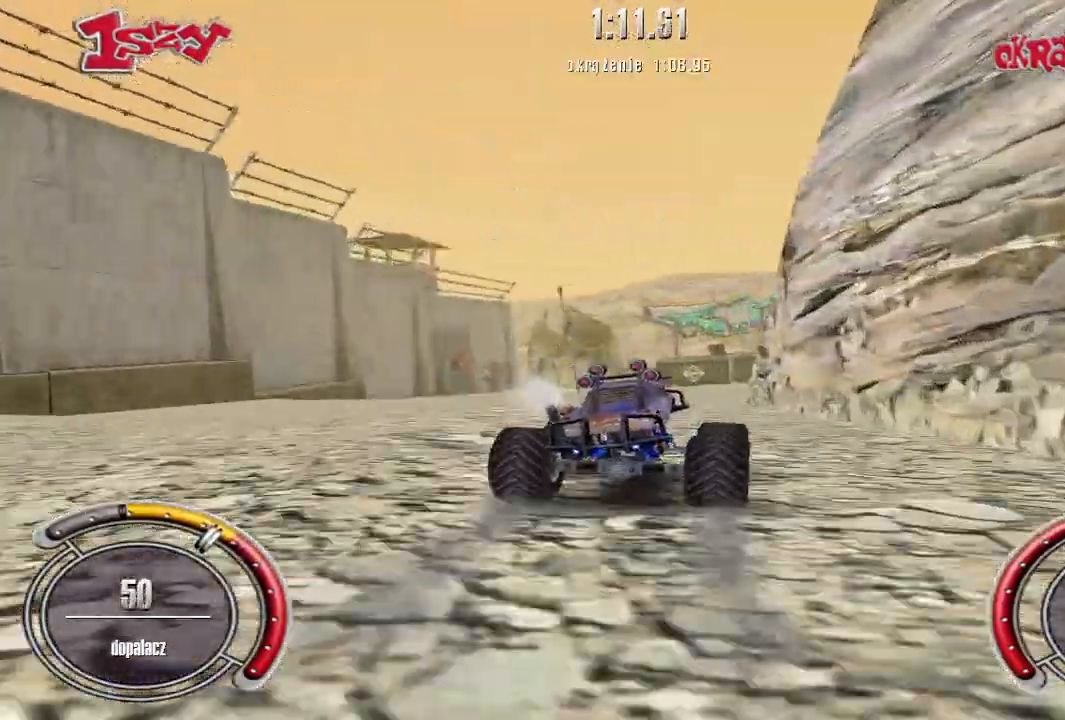
{"keys": ["right", "shift", "up"], "events": [[20, "left", "down"], [180, "left", "up"], [220, "shift", "up"], [260, "right", "down"], [460, "shift", "down"]]}
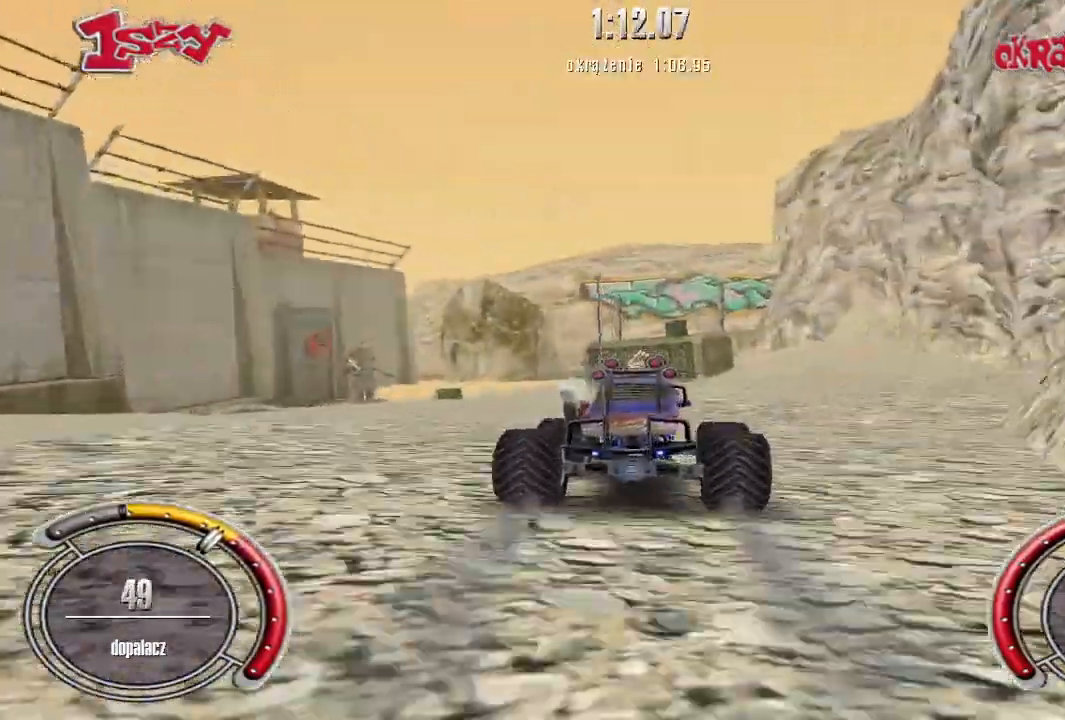
{"keys": ["shift", "up"], "events": [[120, "right", "up"]]}
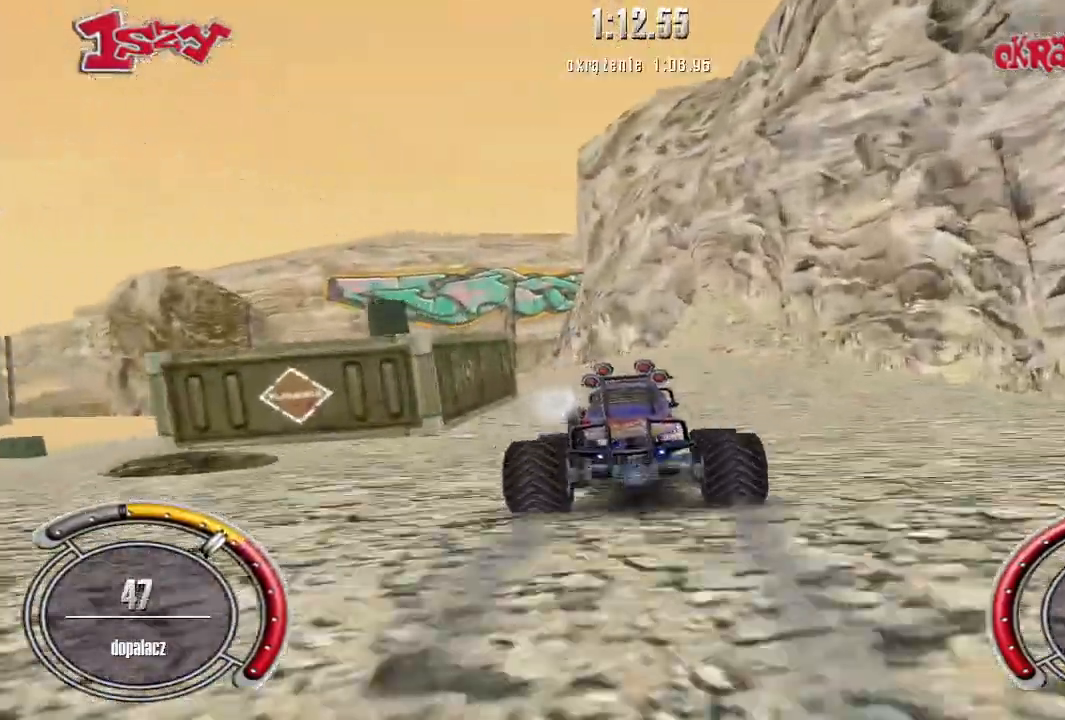
{"keys": [], "events": [[40, "left", "down"], [140, "shift", "up"], [220, "up", "up"], [360, "left", "up"]]}
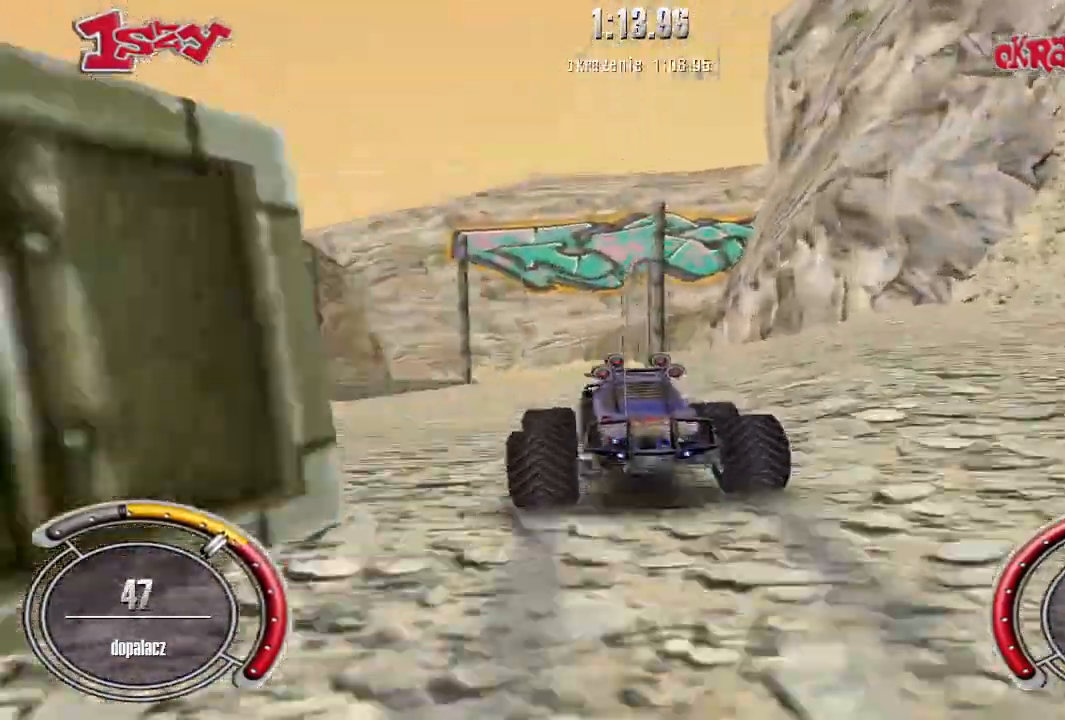
{"keys": [], "events": [[80, "left", "down"], [140, "left", "up"], [200, "up", "down"], [420, "left", "down"], [460, "up", "up"], [500, "left", "up"]]}
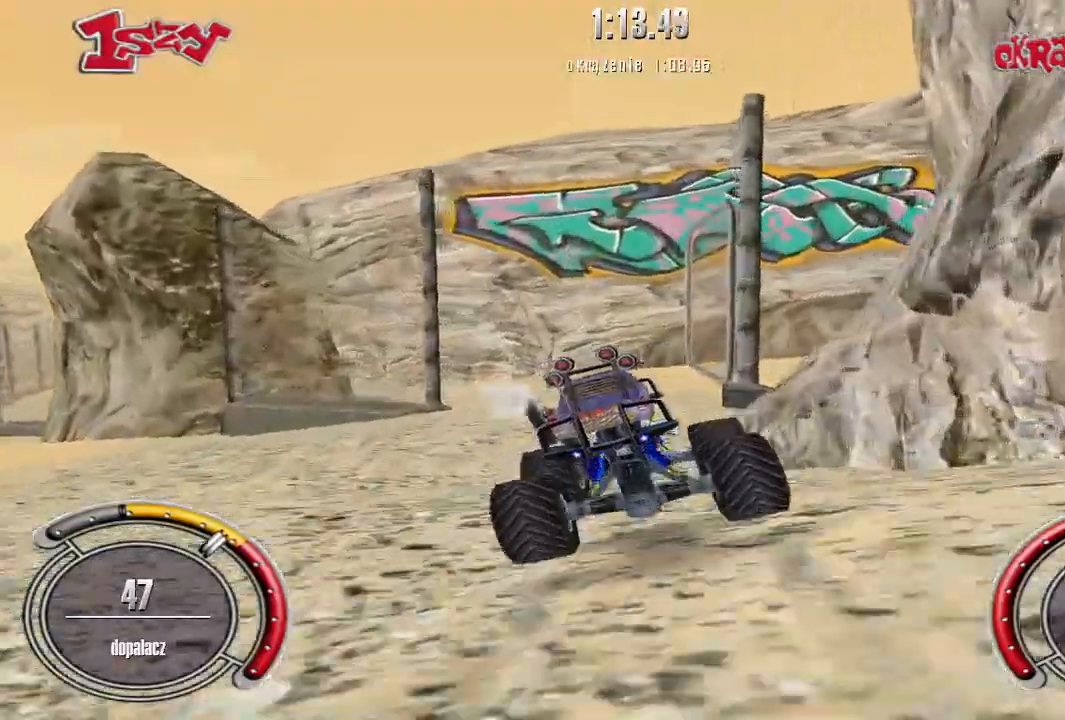
{"keys": ["left"], "events": [[220, "up", "down"], [320, "left", "down"], [360, "up", "up"]]}
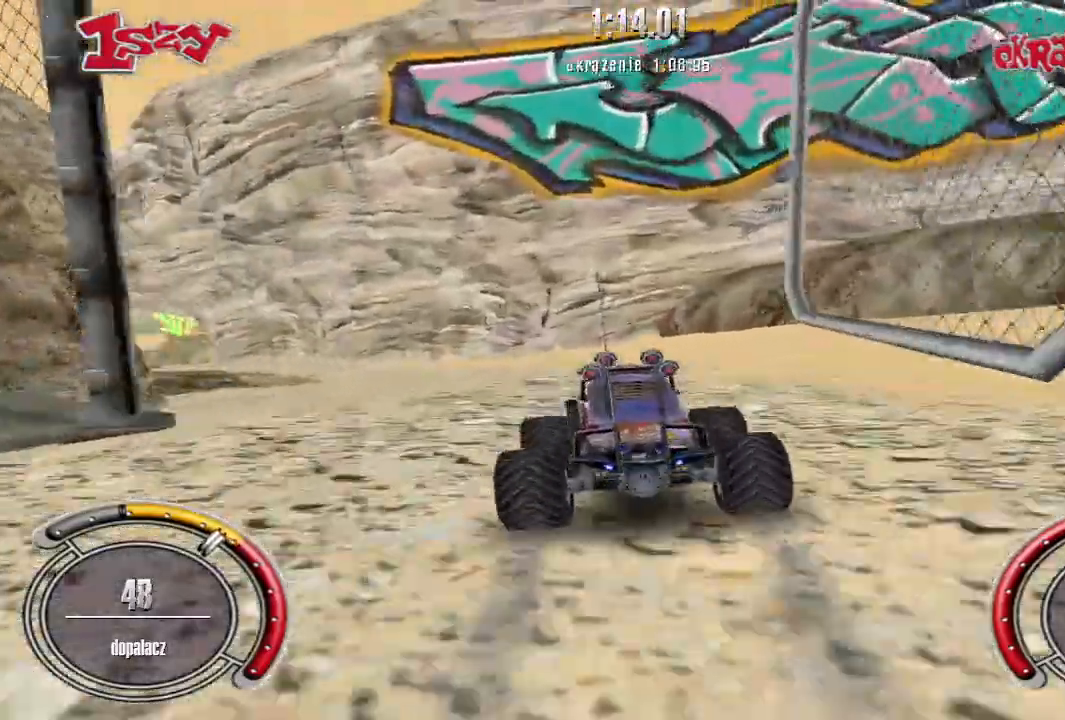
{"keys": ["left", "up"], "events": [[40, "left", "up"], [60, "up", "down"], [140, "left", "down"], [200, "up", "up"], [260, "left", "up"], [260, "up", "down"], [340, "left", "down"], [380, "up", "up"], [480, "up", "down"]]}
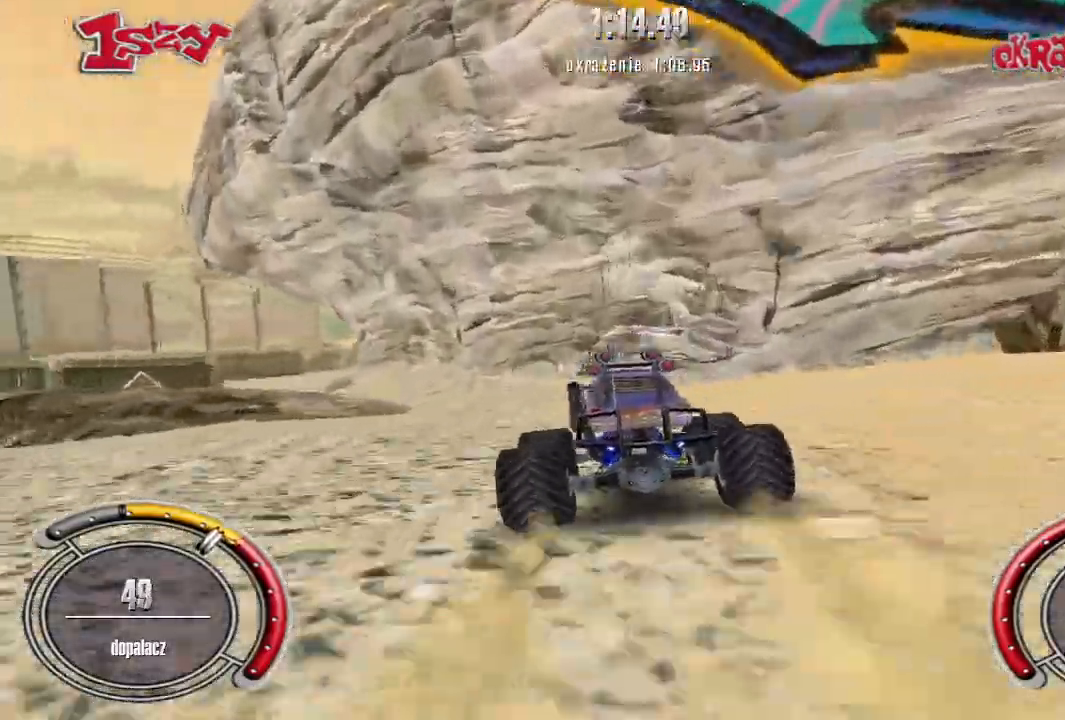
{"keys": ["left"], "events": [[20, "left", "up"], [60, "left", "down"], [120, "up", "up"], [240, "left", "up"], [240, "up", "down"], [320, "left", "down"], [320, "up", "up"]]}
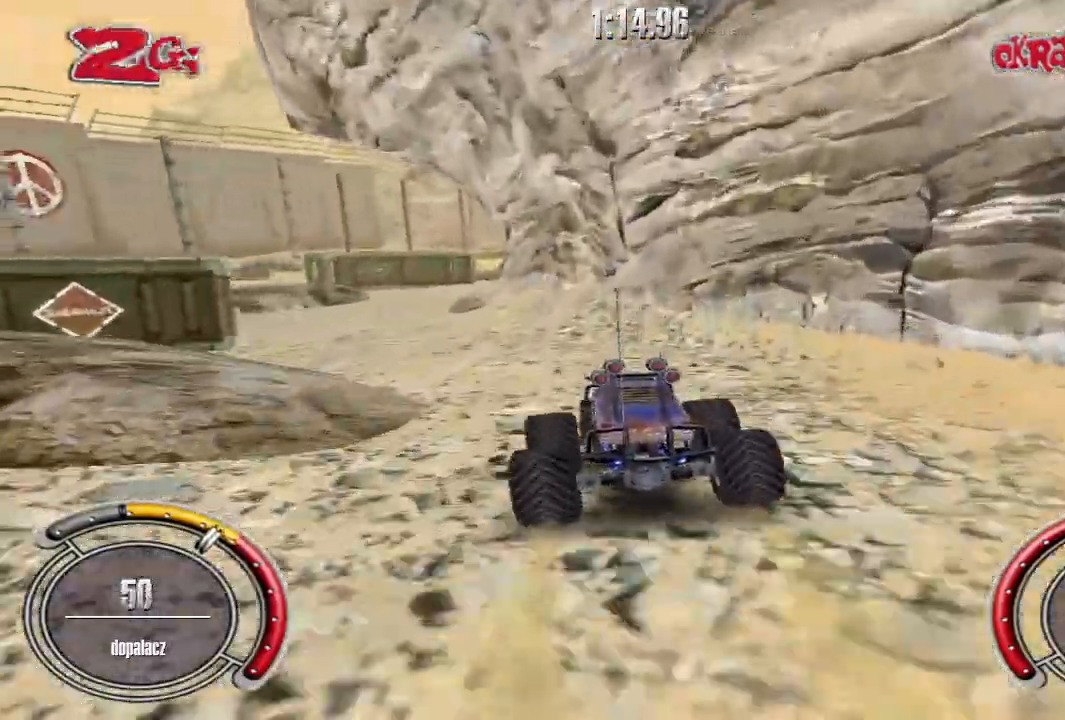
{"keys": ["left"], "events": [[260, "up", "down"], [460, "up", "up"]]}
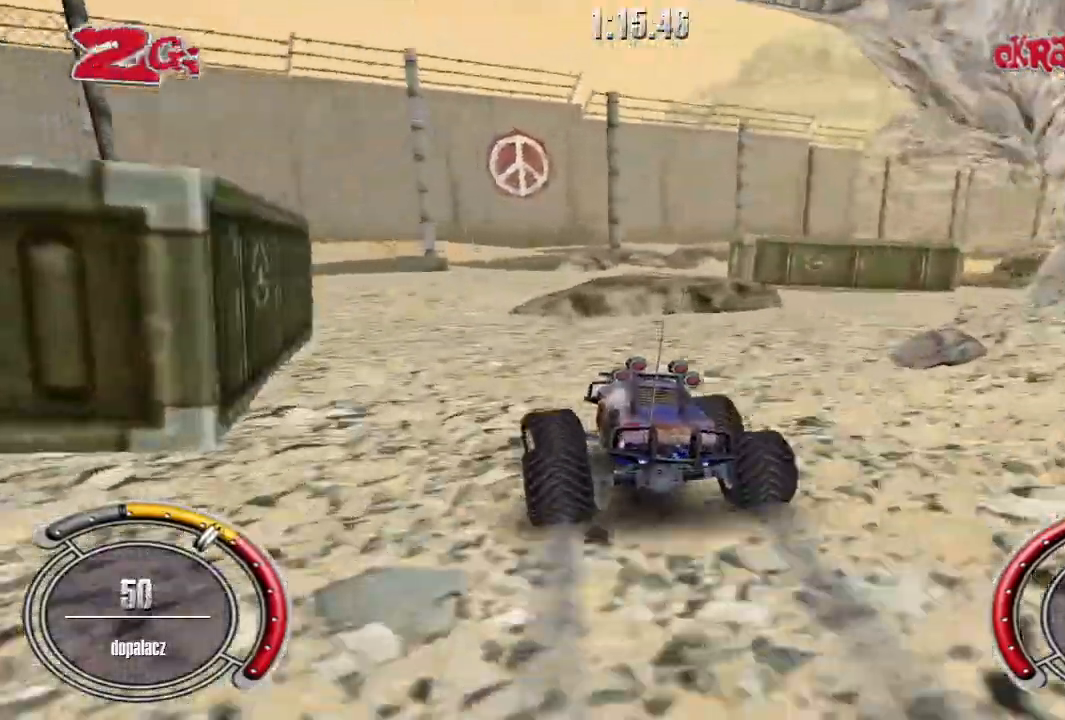
{"keys": ["right", "up"], "events": [[40, "left", "up"], [160, "right", "down"], [400, "up", "down"]]}
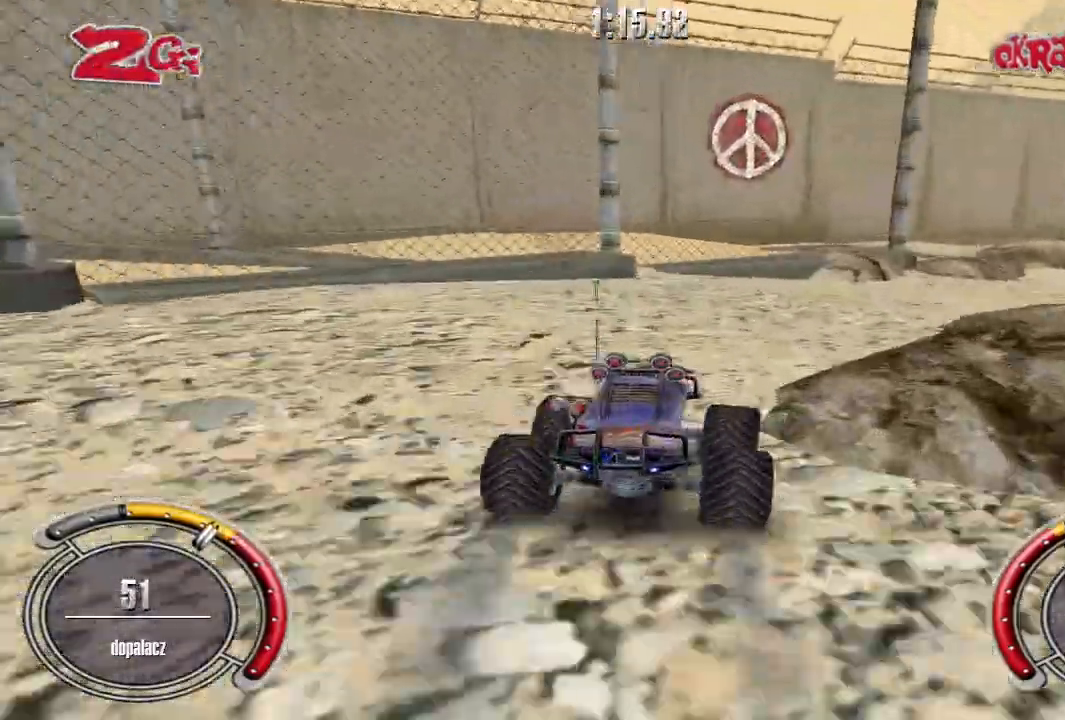
{"keys": [], "events": [[200, "right", "up"], [240, "up", "up"], [340, "right", "down"], [440, "right", "up"]]}
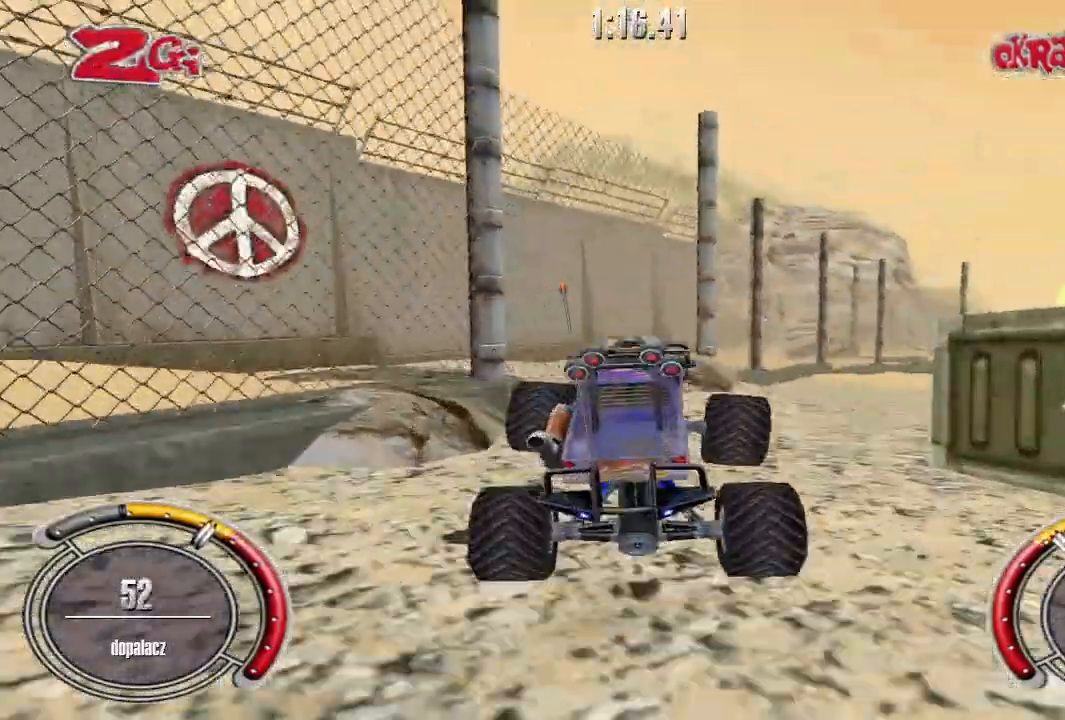
{"keys": ["right"], "events": [[80, "right", "down"], [120, "up", "down"], [180, "up", "up"]]}
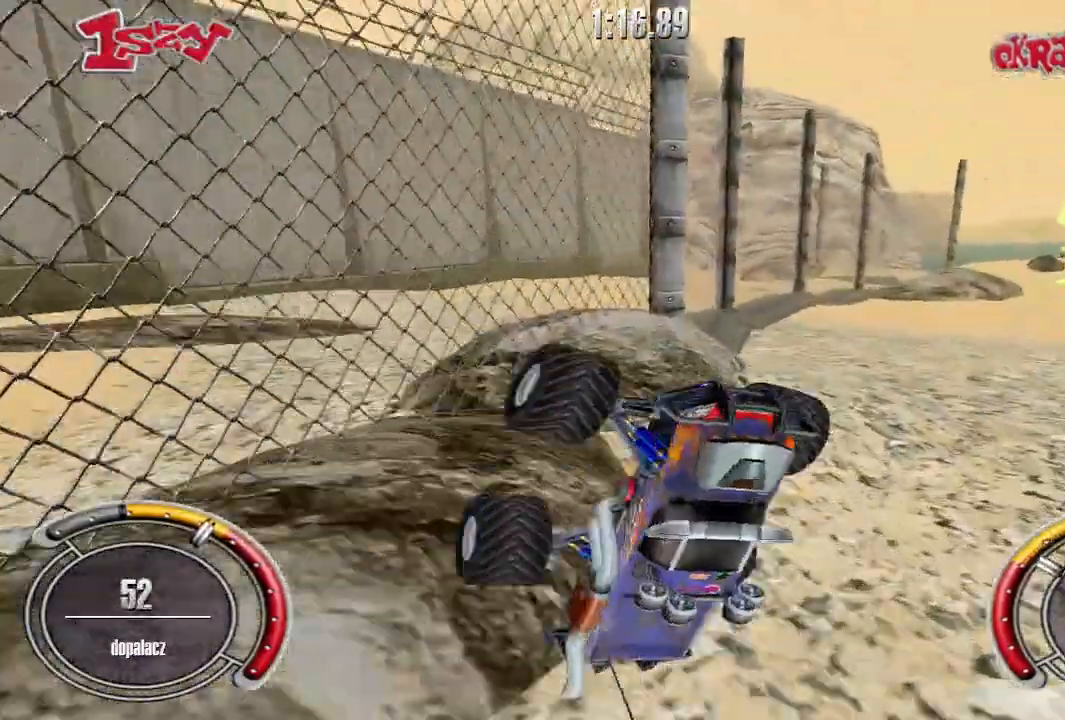
{"keys": ["space", "up"], "events": [[100, "space", "down"], [240, "space", "up"], [340, "up", "down"], [400, "right", "up"], [460, "space", "down"]]}
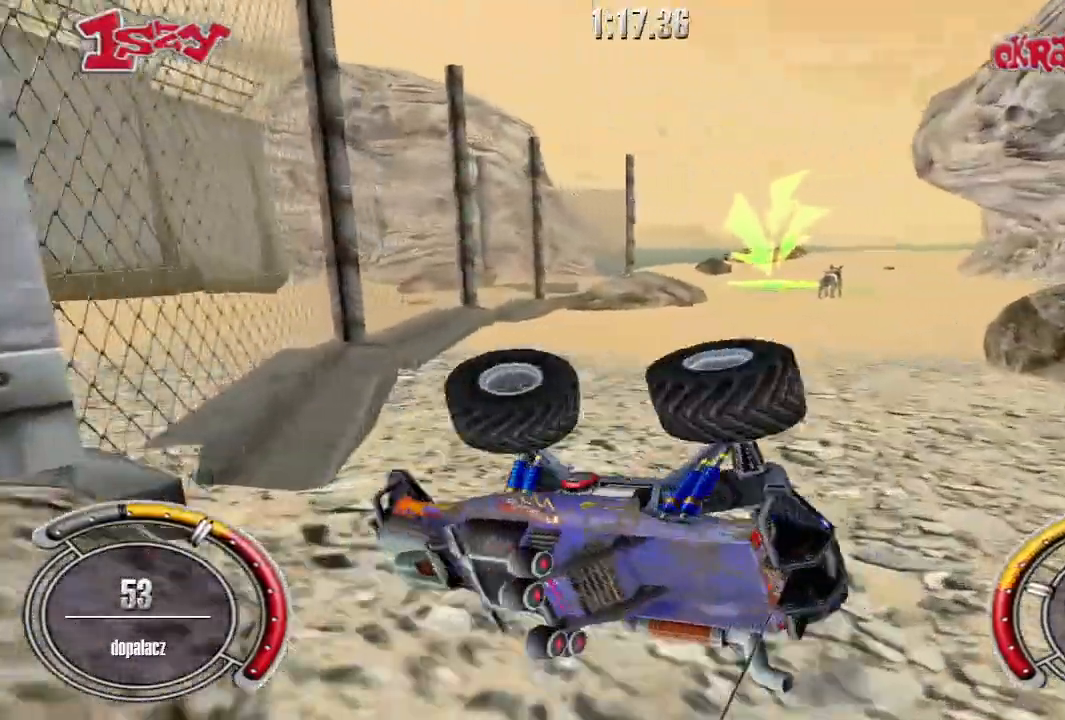
{"keys": ["space"], "events": [[60, "space", "up"], [380, "up", "up"], [440, "space", "down"]]}
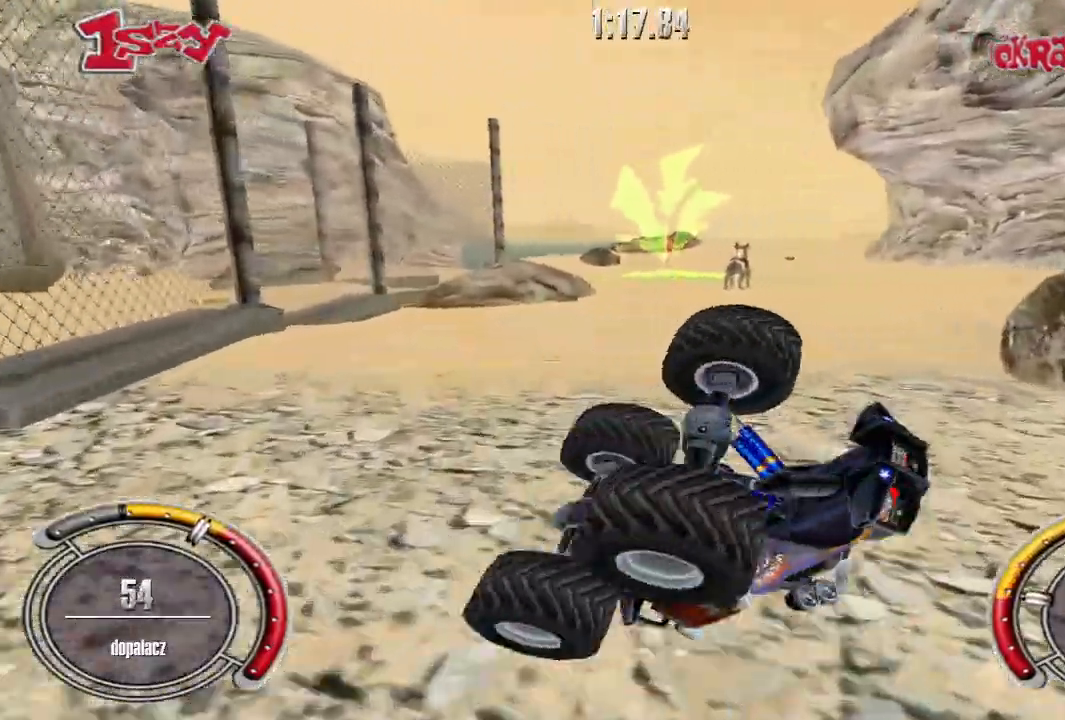
{"keys": ["shift", "up"], "events": [[80, "space", "up"], [160, "up", "down"], [300, "shift", "down"]]}
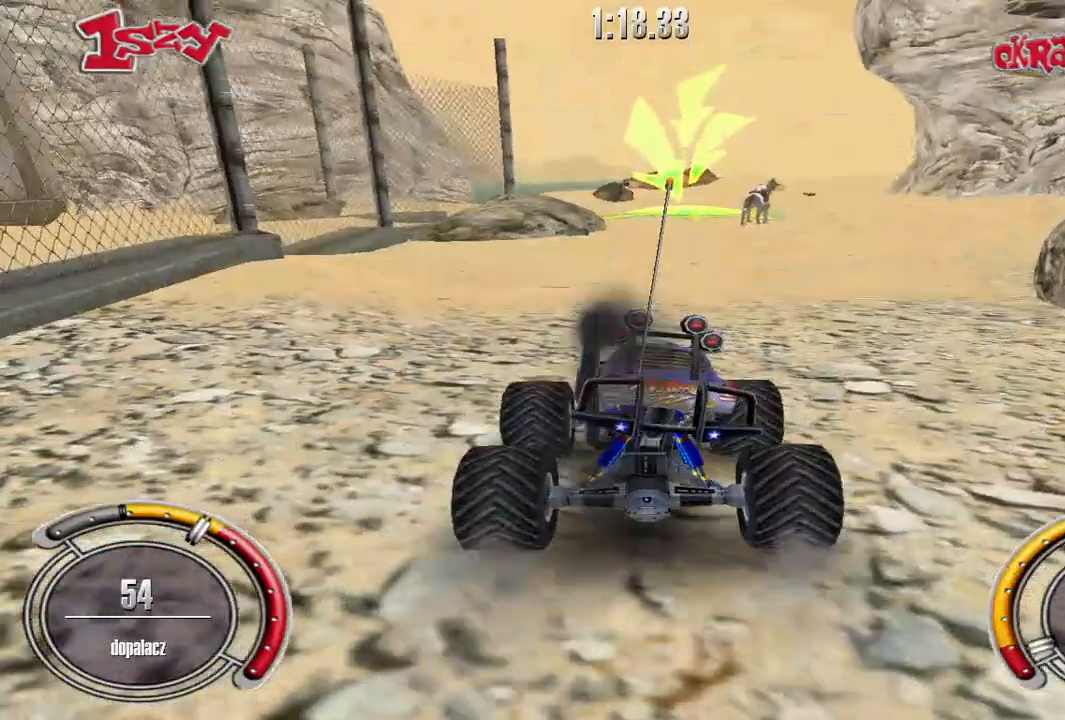
{"keys": ["shift", "up"], "events": [[40, "left", "down"], [100, "left", "up"], [260, "right", "down"], [360, "right", "up"]]}
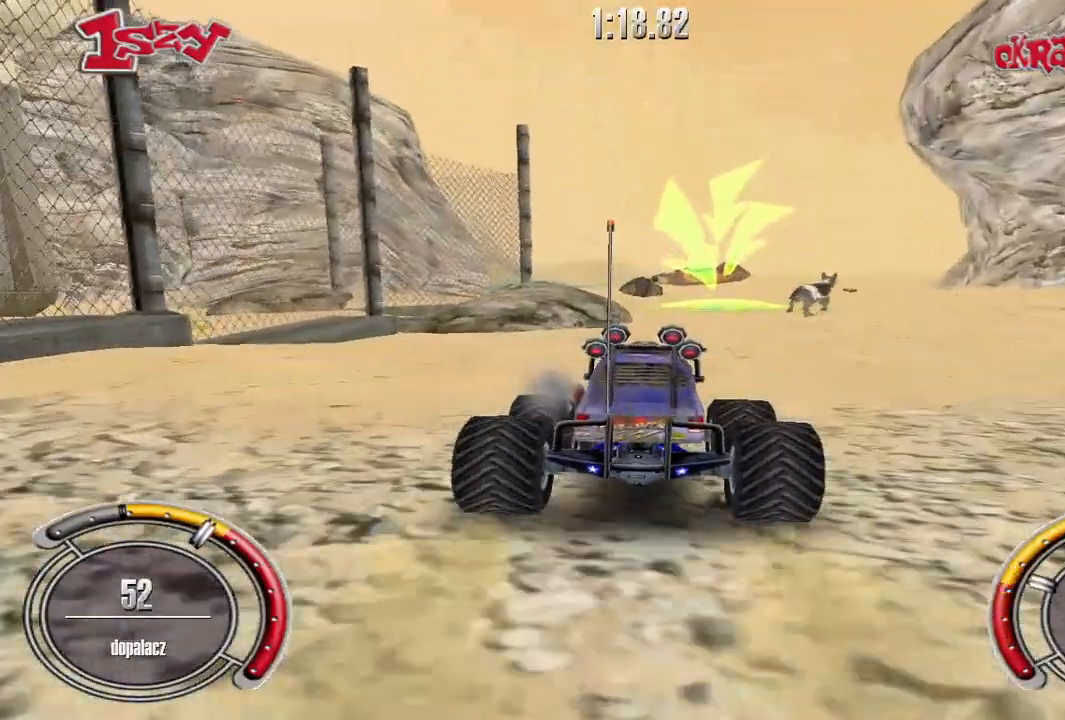
{"keys": ["shift", "up"], "events": [[320, "right", "down"], [400, "right", "up"]]}
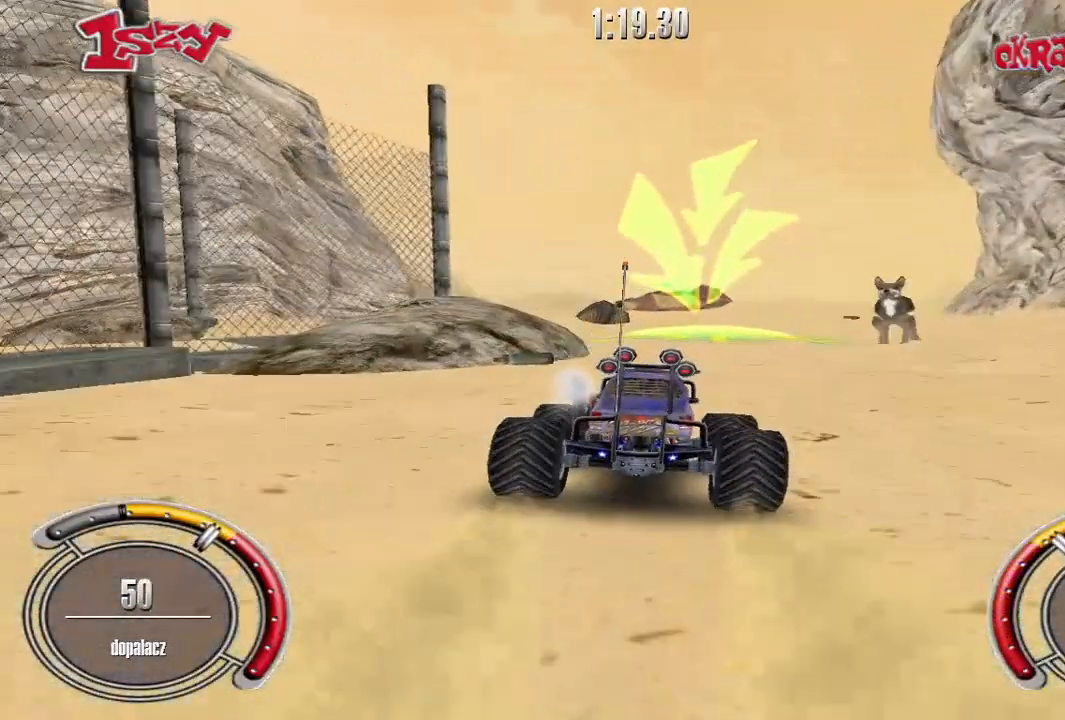
{"keys": ["right", "shift", "up"], "events": [[420, "right", "down"]]}
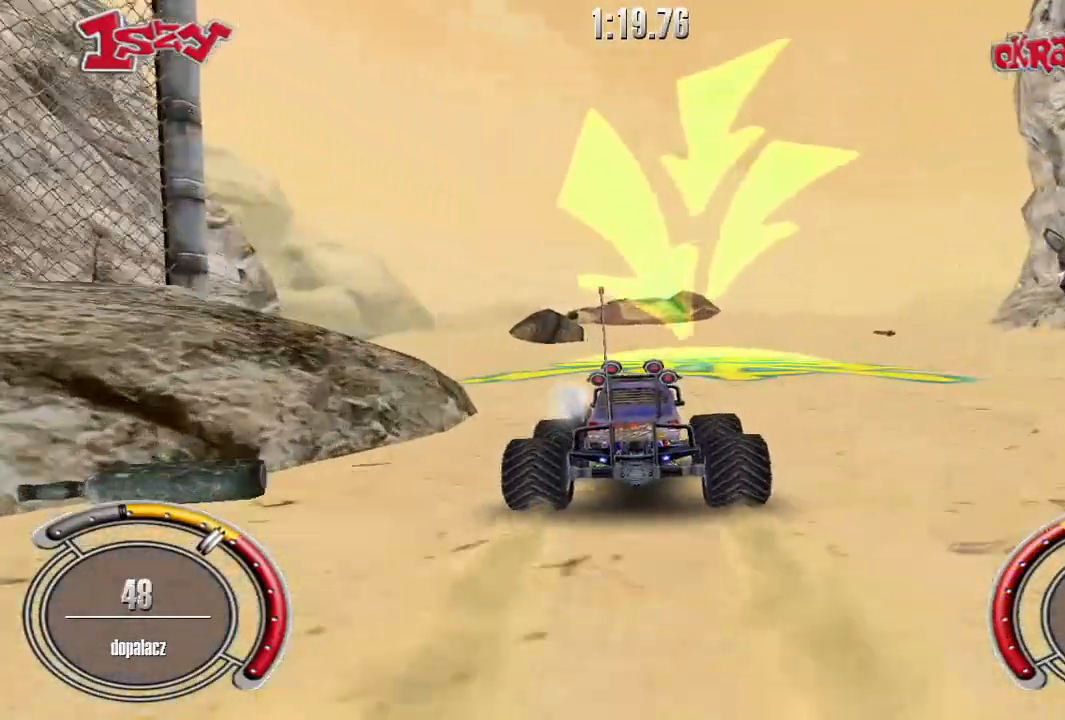
{"keys": ["shift", "up"], "events": [[120, "right", "up"]]}
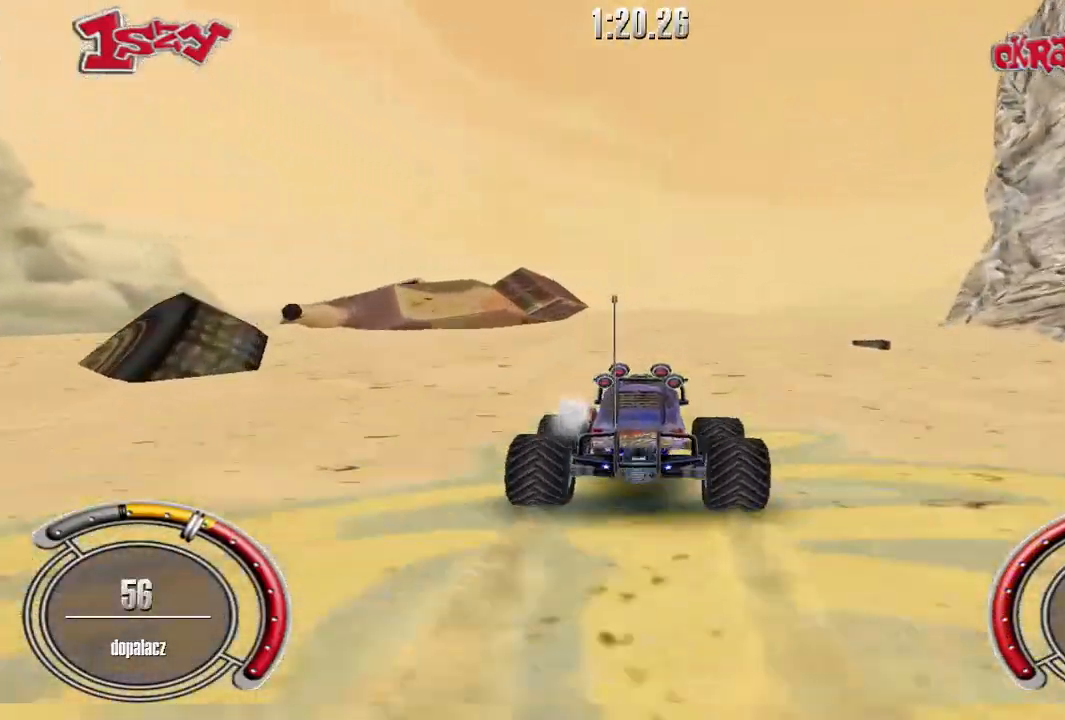
{"keys": ["right", "shift", "up"], "events": [[20, "right", "down"], [140, "right", "up"], [400, "right", "down"]]}
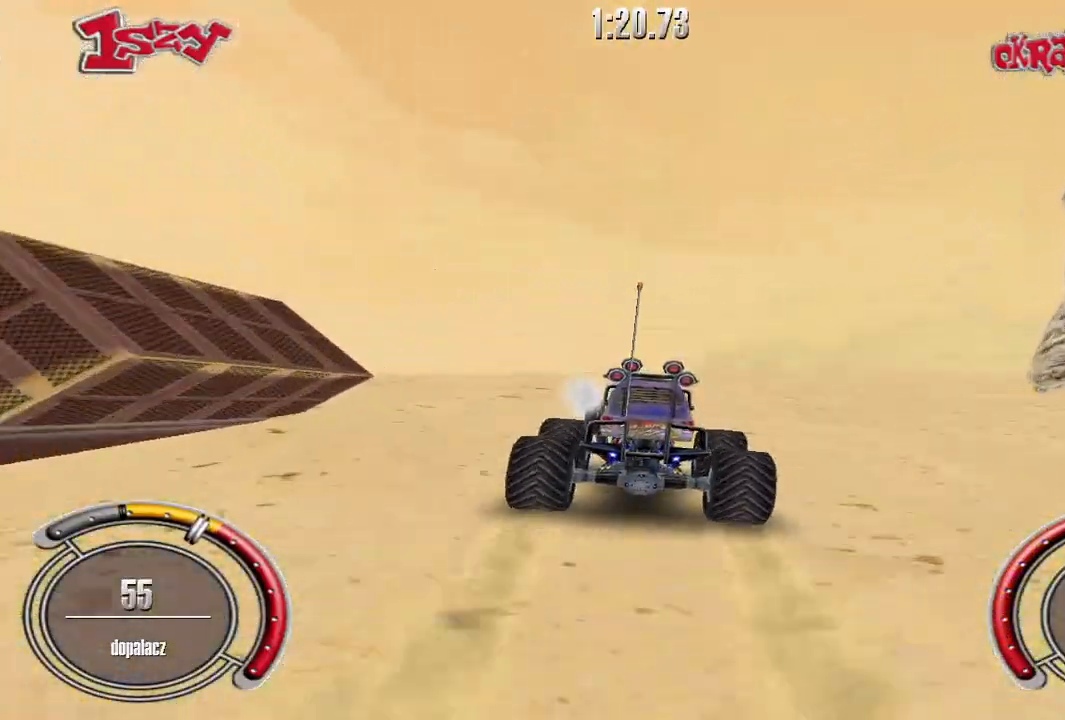
{"keys": ["right", "up"], "events": [[20, "shift", "up"], [40, "right", "up"], [120, "right", "down"], [340, "right", "up"], [420, "right", "down"]]}
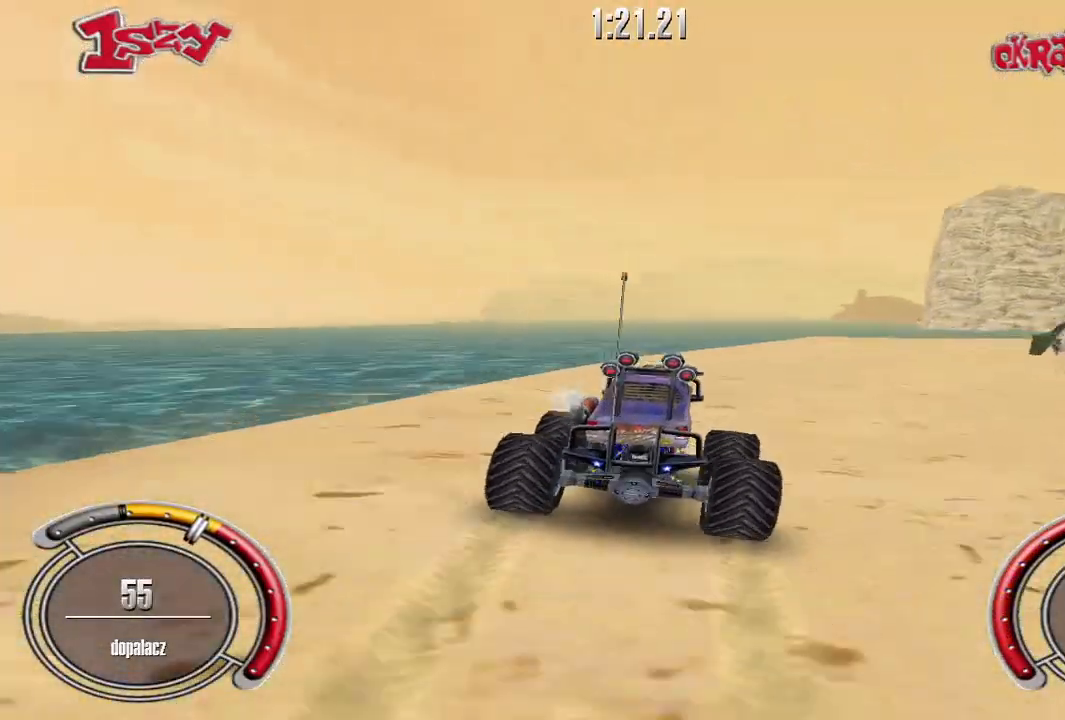
{"keys": ["right", "up"], "events": [[120, "up", "up"], [300, "up", "down"]]}
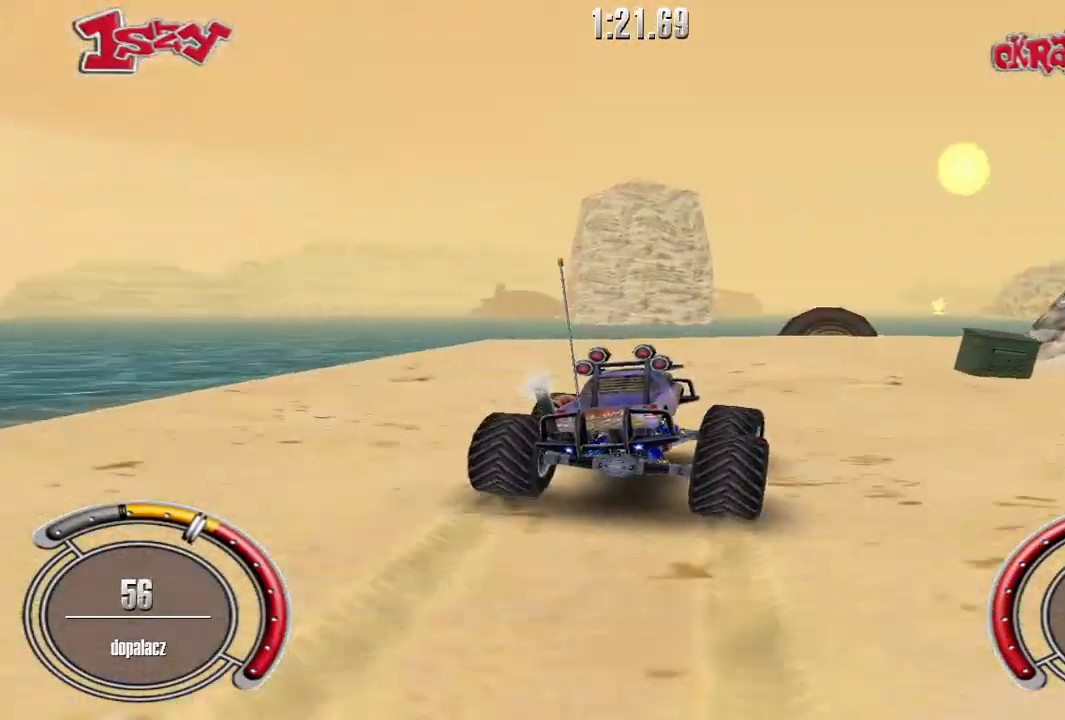
{"keys": ["right"], "events": [[340, "up", "up"]]}